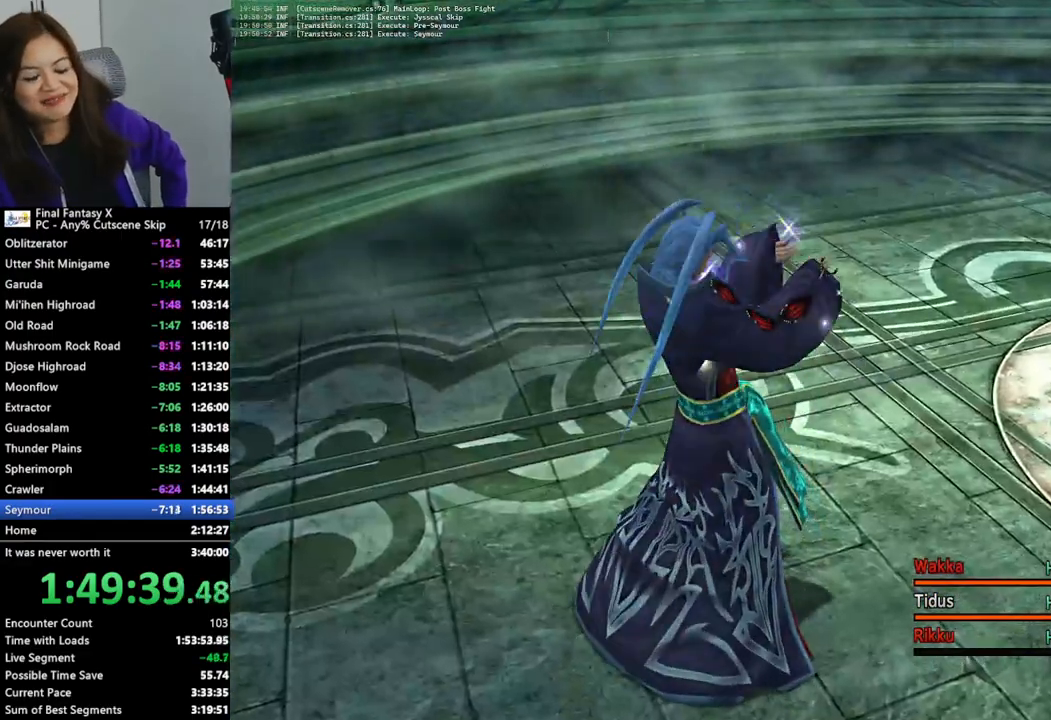
Gameplay with a controller (PlayStation layout); each line is a JSON object with the inputs held at the frame after it. "events" lists button and stick changes between this image and that frame as [ms after this image, input, new state], when the widget could be followed in between.
{"buttons": [], "left_stick": "center", "right_stick": "center", "events": [[100, "CROSS", "up"], [200, "CROSS", "down"], [267, "CROSS", "up"], [367, "CROSS", "down"], [467, "CROSS", "up"]]}
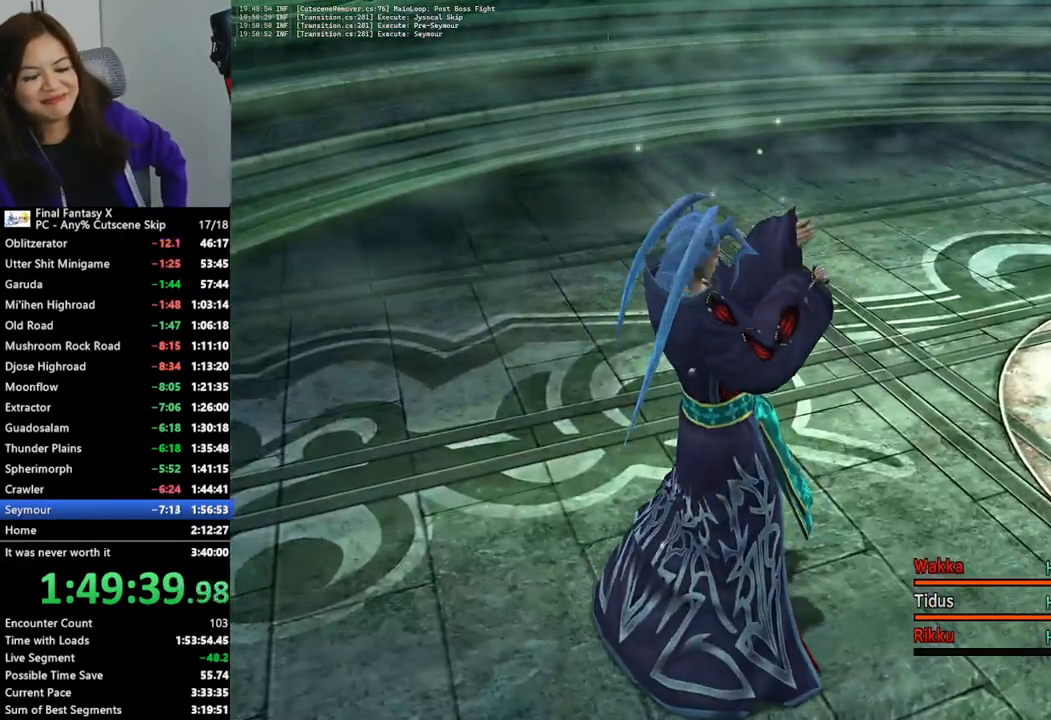
{"buttons": ["CROSS"], "left_stick": "center", "right_stick": "center", "events": [[33, "CROSS", "down"], [133, "CROSS", "up"], [233, "CROSS", "down"], [333, "CROSS", "up"], [433, "CROSS", "down"]]}
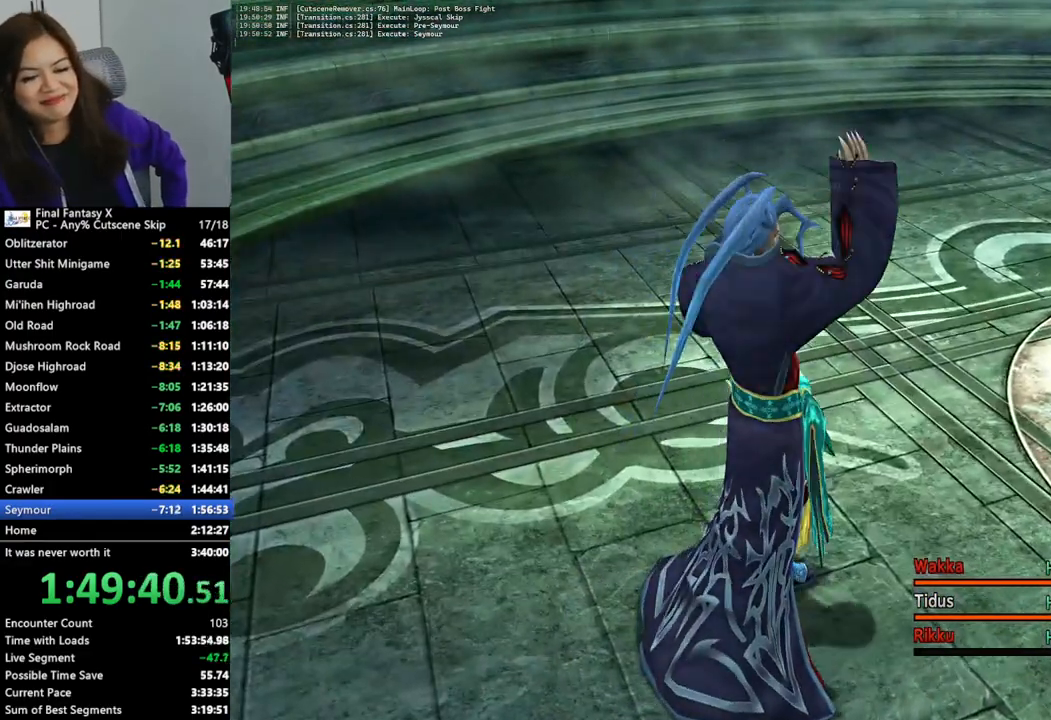
{"buttons": ["CROSS"], "left_stick": "center", "right_stick": "center", "events": [[33, "CROSS", "up"], [133, "CROSS", "down"], [200, "CROSS", "up"], [300, "CROSS", "down"], [400, "CROSS", "up"], [467, "CROSS", "down"]]}
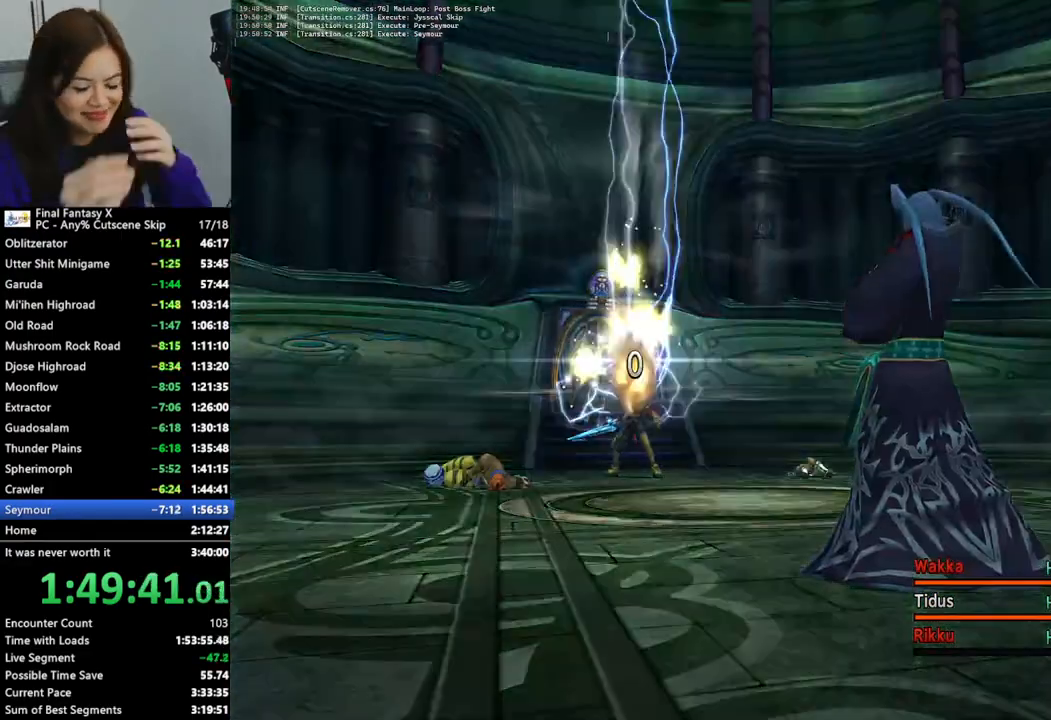
{"buttons": [], "left_stick": "center", "right_stick": "center", "events": [[67, "CROSS", "up"], [167, "CROSS", "down"], [233, "CROSS", "up"]]}
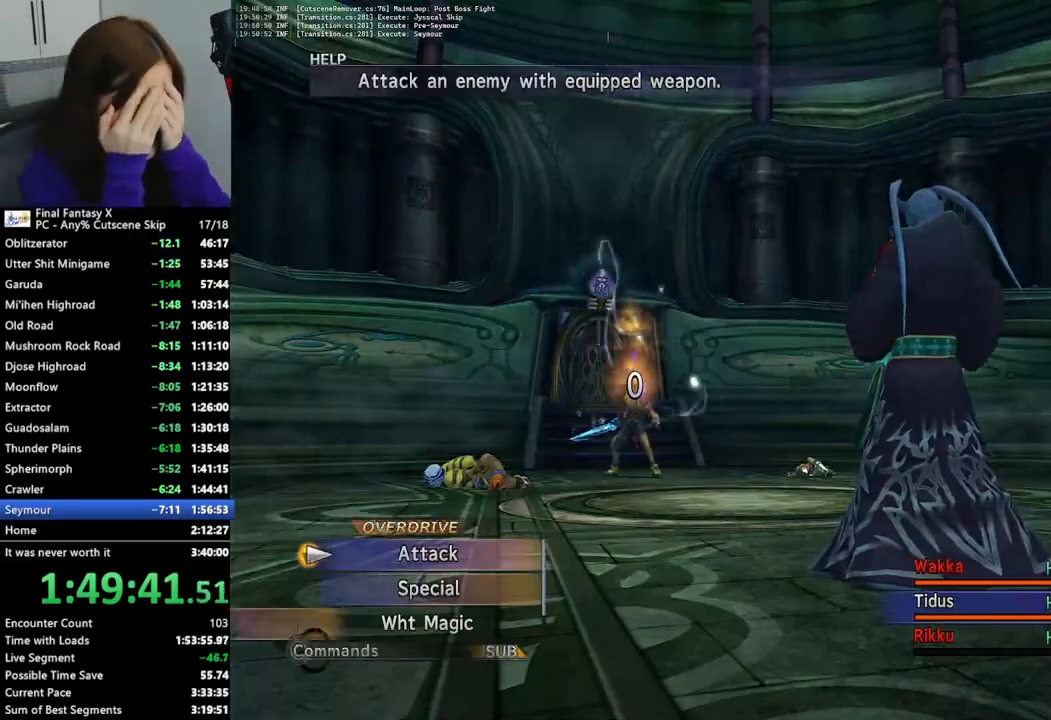
{"buttons": [], "left_stick": "center", "right_stick": "center", "events": [[200, "CROSS", "down"], [267, "CROSS", "up"], [367, "CROSS", "down"], [467, "CROSS", "up"]]}
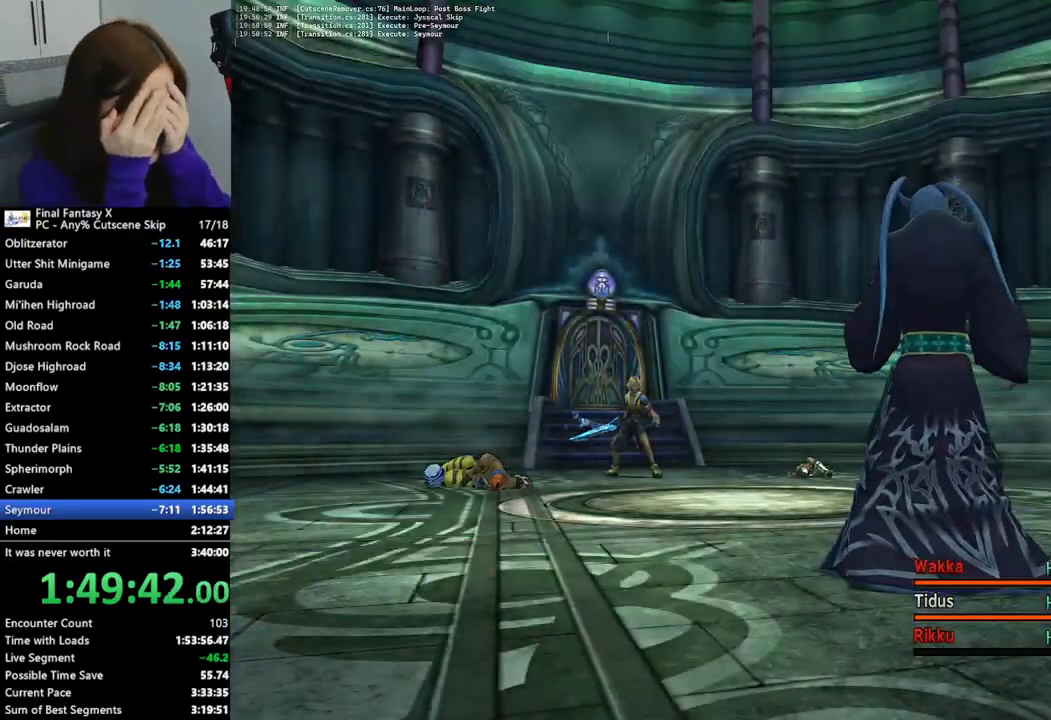
{"buttons": [], "left_stick": "center", "right_stick": "center", "events": [[33, "CROSS", "down"], [133, "CROSS", "up"], [200, "CROSS", "down"], [300, "CROSS", "up"], [367, "CROSS", "down"], [467, "CROSS", "up"]]}
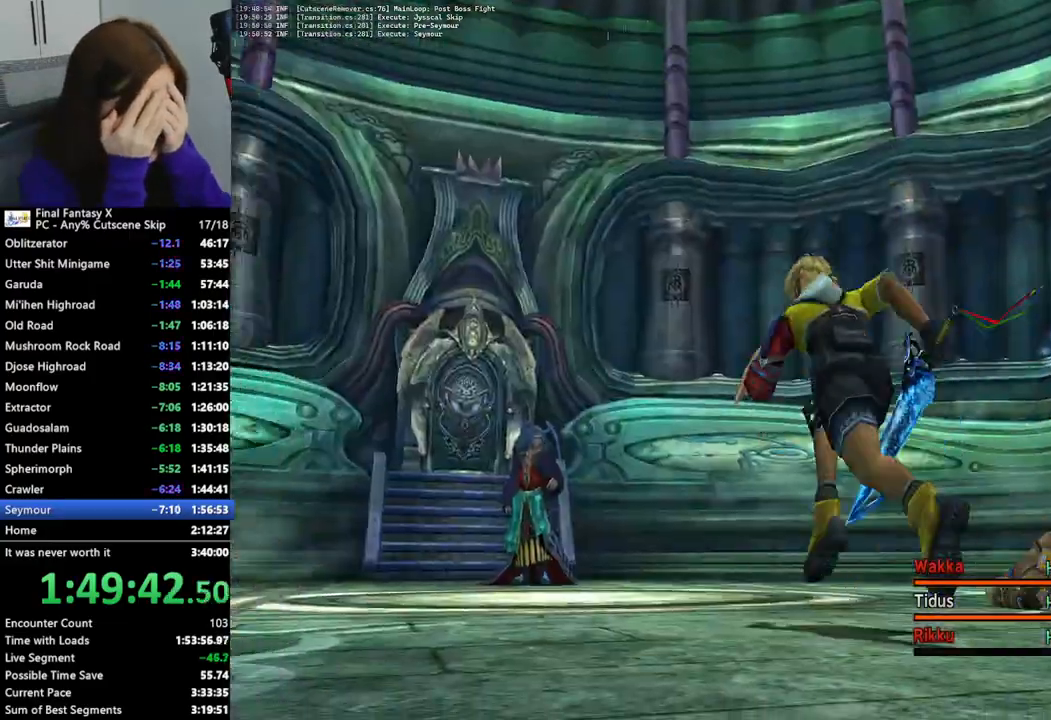
{"buttons": [], "left_stick": "center", "right_stick": "center", "events": [[67, "CROSS", "down"], [133, "CROSS", "up"], [233, "CROSS", "down"], [333, "CROSS", "up"], [400, "CROSS", "down"], [500, "CROSS", "up"]]}
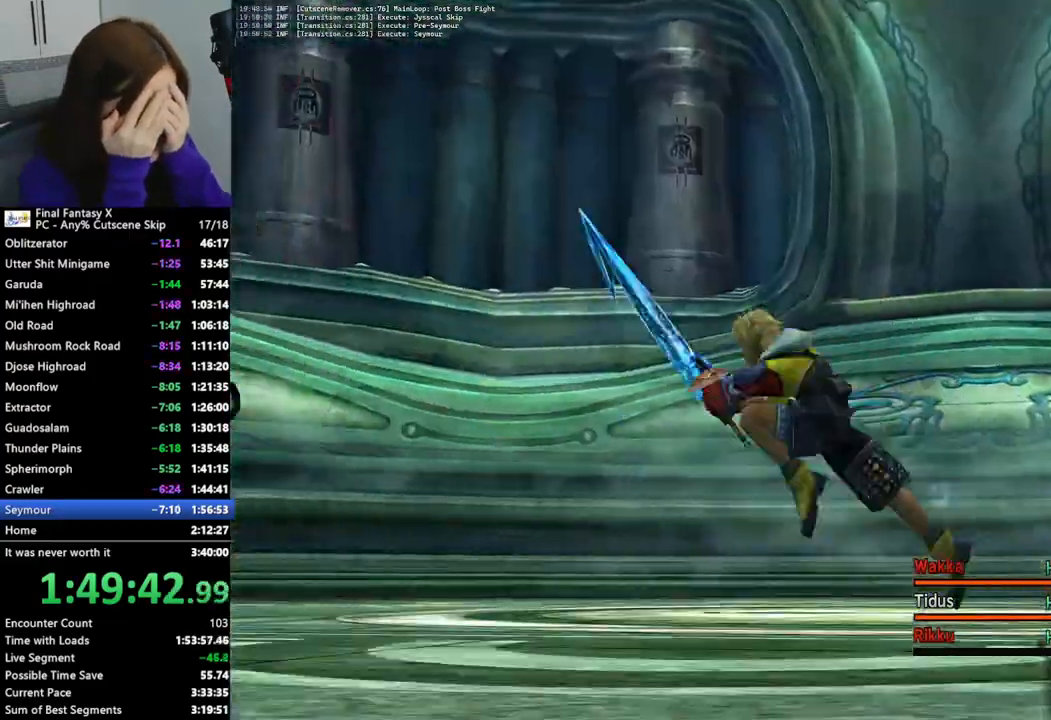
{"buttons": ["CROSS"], "left_stick": "center", "right_stick": "center", "events": [[100, "CROSS", "down"], [200, "CROSS", "up"], [300, "CROSS", "down"], [400, "CROSS", "up"], [500, "CROSS", "down"]]}
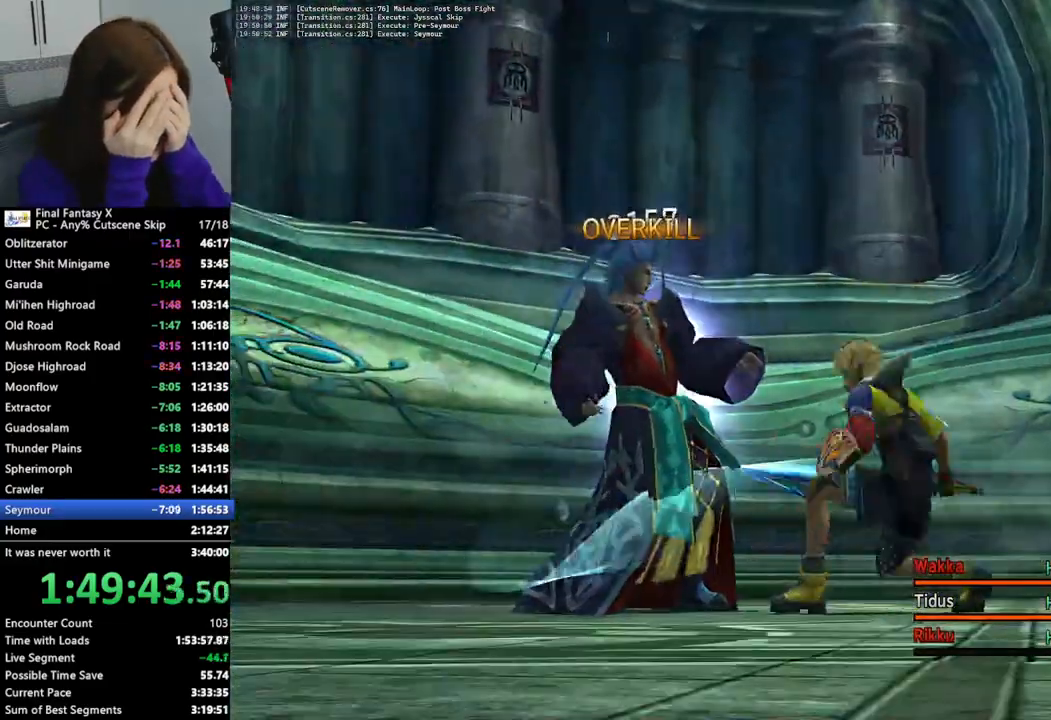
{"buttons": [], "left_stick": "center", "right_stick": "center", "events": [[100, "CROSS", "up"], [167, "CROSS", "down"], [267, "CROSS", "up"], [367, "CROSS", "down"], [433, "CROSS", "up"]]}
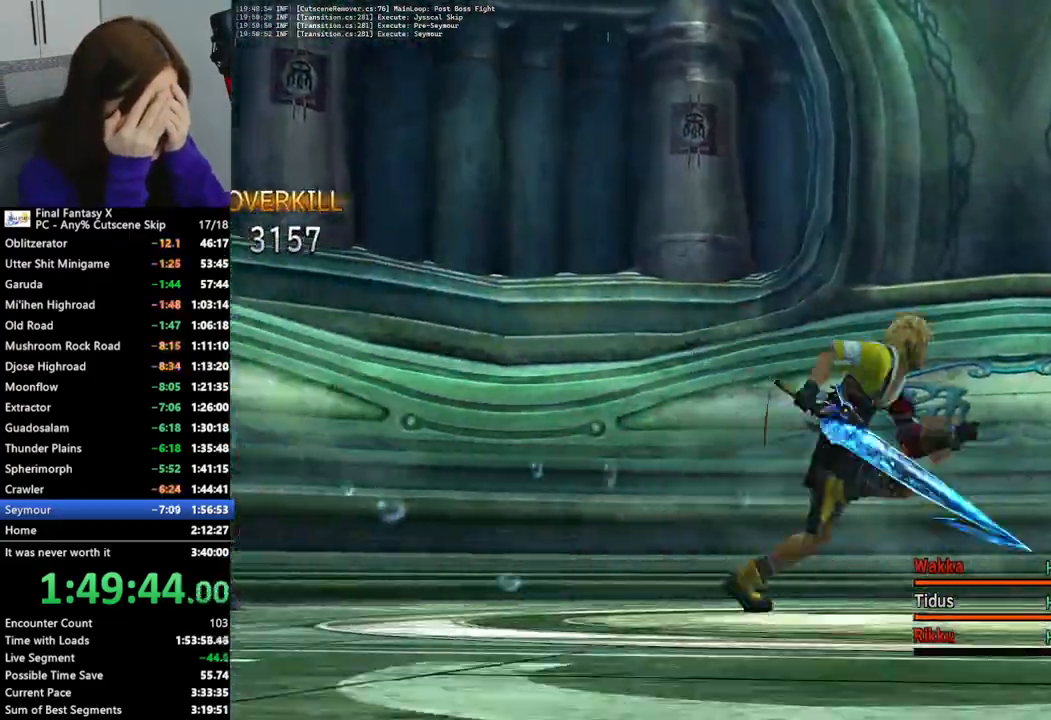
{"buttons": [], "left_stick": "center", "right_stick": "center", "events": [[33, "CROSS", "down"], [133, "CROSS", "up"], [200, "CROSS", "down"], [300, "CROSS", "up"], [367, "CROSS", "down"], [467, "CROSS", "up"]]}
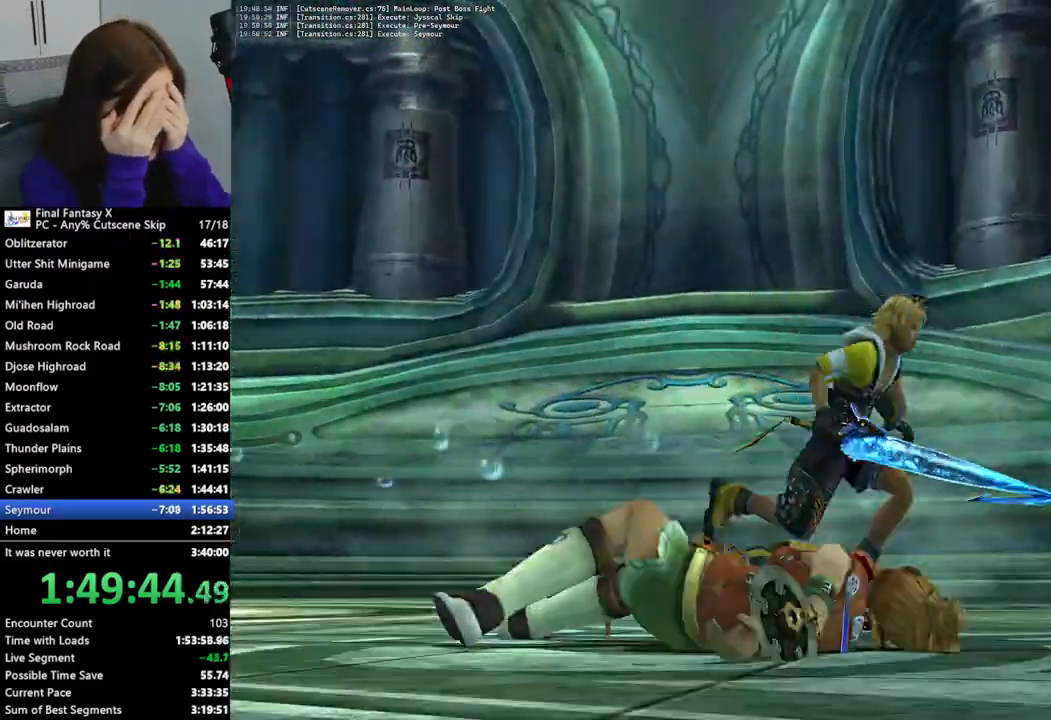
{"buttons": [], "left_stick": "center", "right_stick": "center", "events": [[67, "CROSS", "down"], [133, "CROSS", "up"], [233, "CROSS", "down"], [333, "CROSS", "up"], [400, "CROSS", "down"], [500, "CROSS", "up"]]}
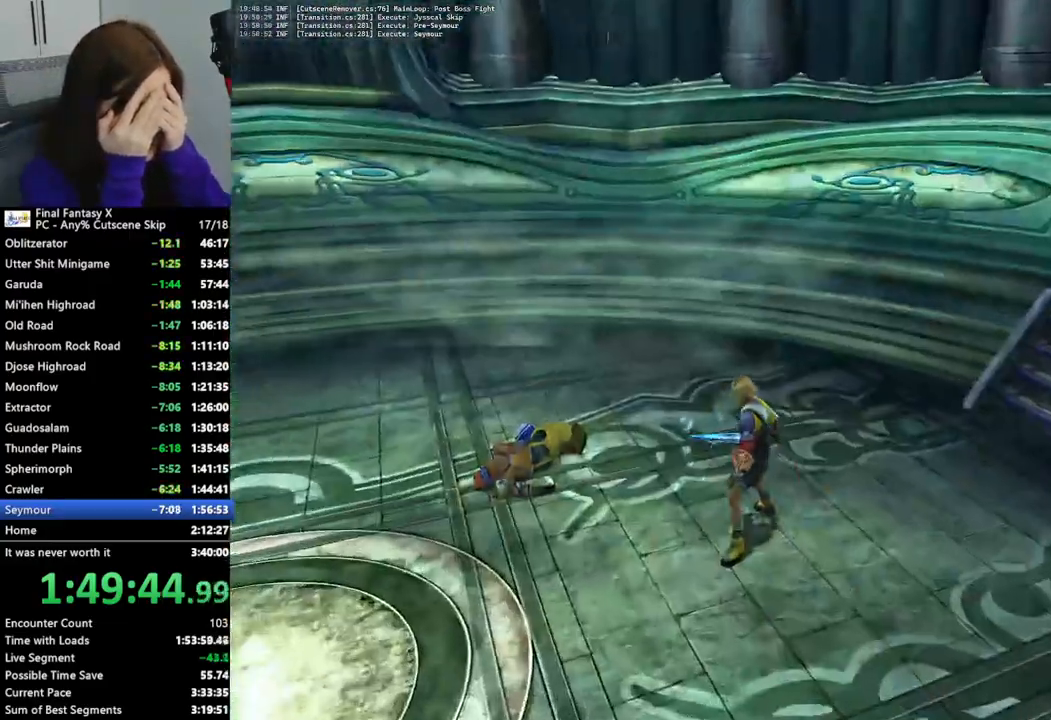
{"buttons": ["CROSS"], "left_stick": "center", "right_stick": "center", "events": [[100, "CROSS", "down"], [200, "CROSS", "up"], [267, "CROSS", "down"], [367, "CROSS", "up"], [467, "CROSS", "down"]]}
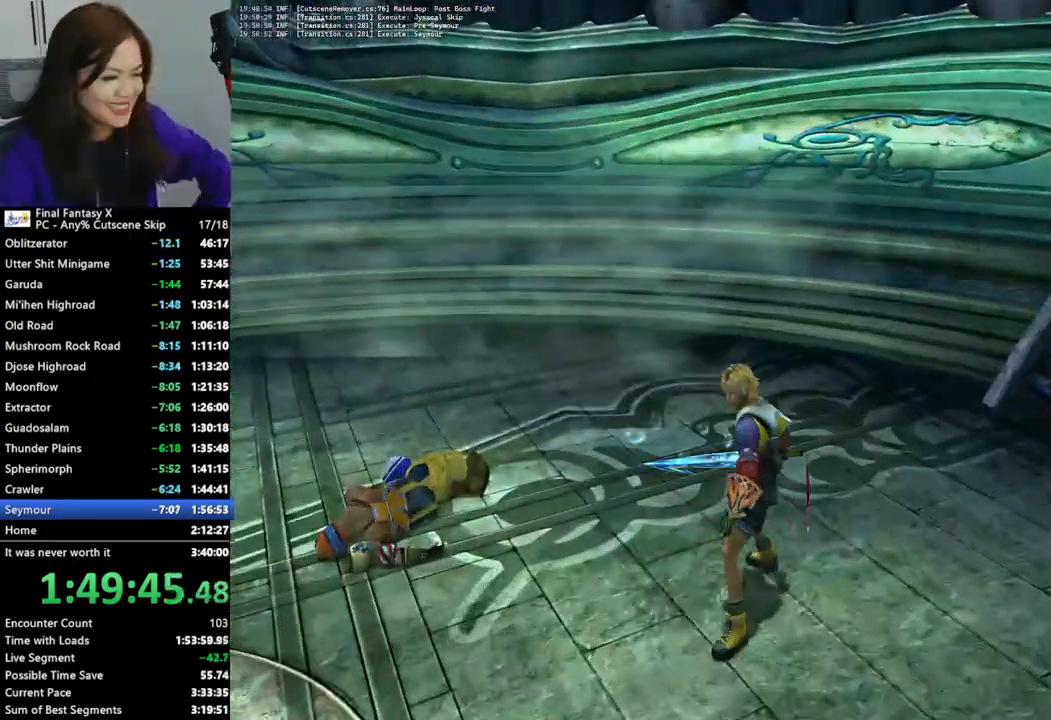
{"buttons": ["L2"], "left_stick": "center", "right_stick": "center", "events": [[33, "CROSS", "up"], [133, "CROSS", "down"], [233, "CROSS", "up"], [500, "L2", "down"]]}
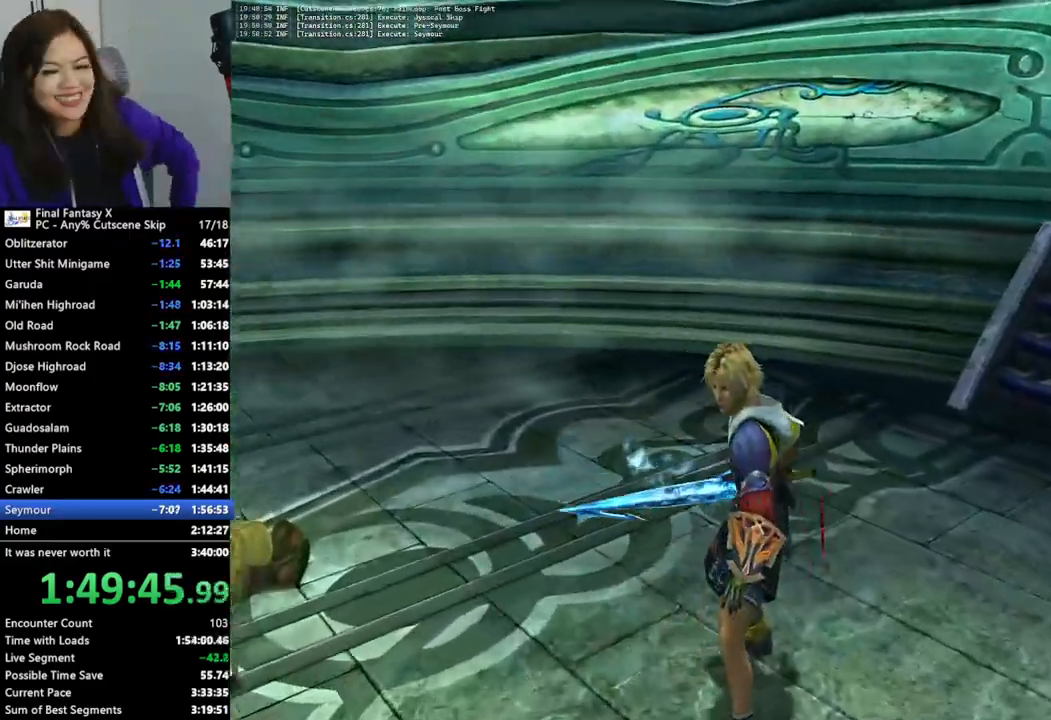
{"buttons": ["L2"], "left_stick": "center", "right_stick": "center", "events": []}
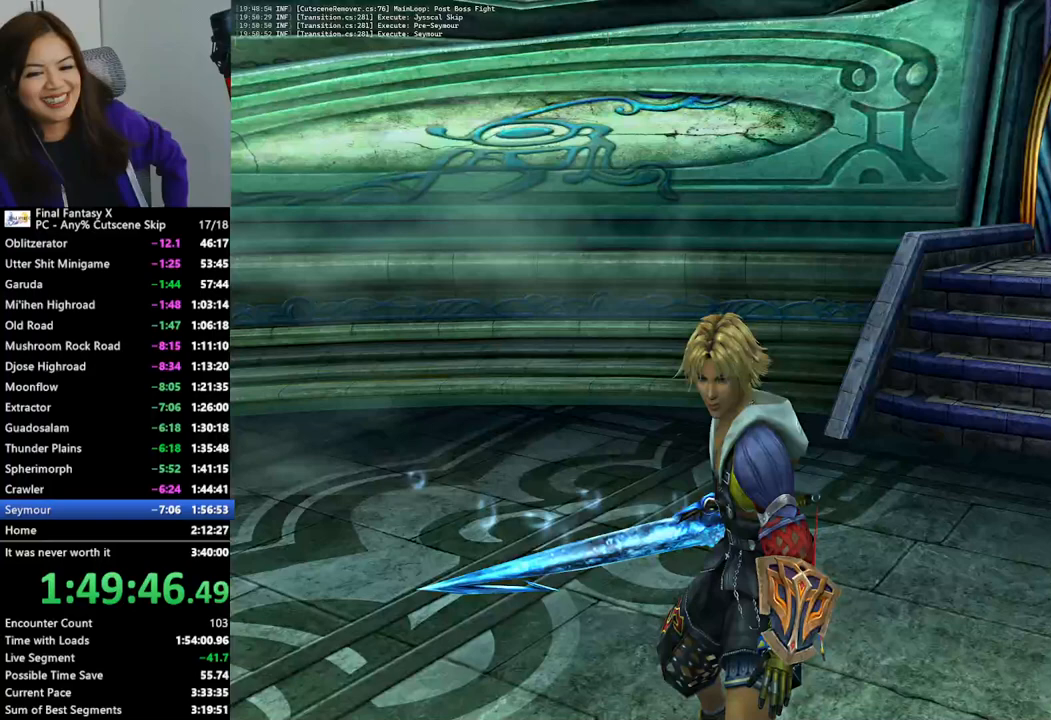
{"buttons": ["L2"], "left_stick": "center", "right_stick": "center", "events": []}
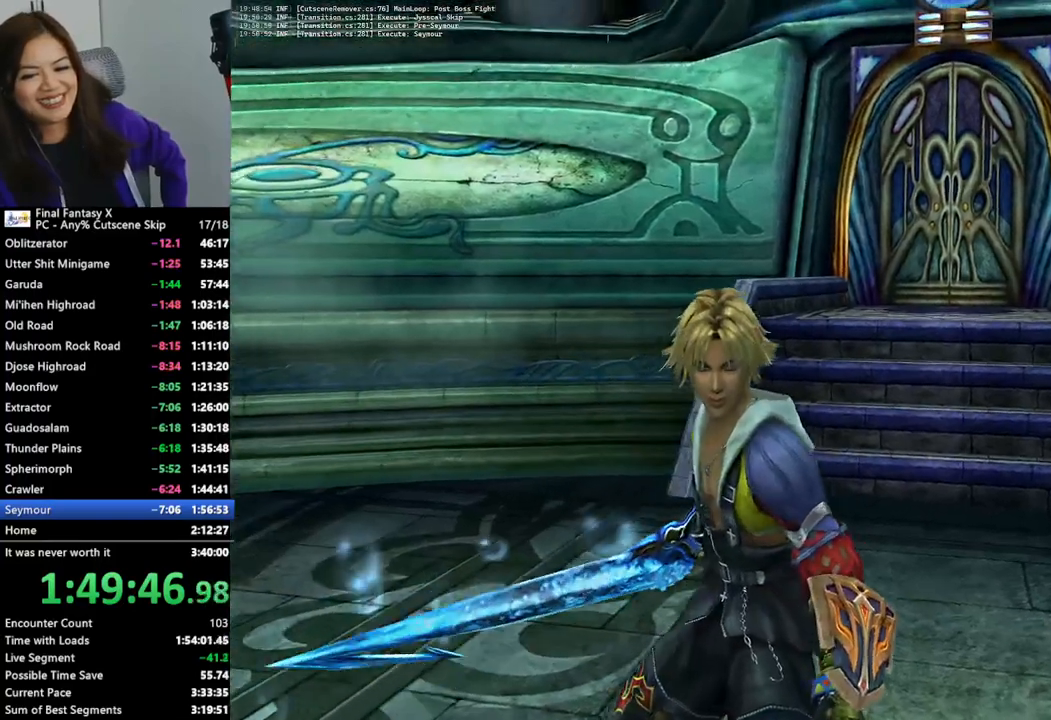
{"buttons": ["L2"], "left_stick": "center", "right_stick": "center", "events": []}
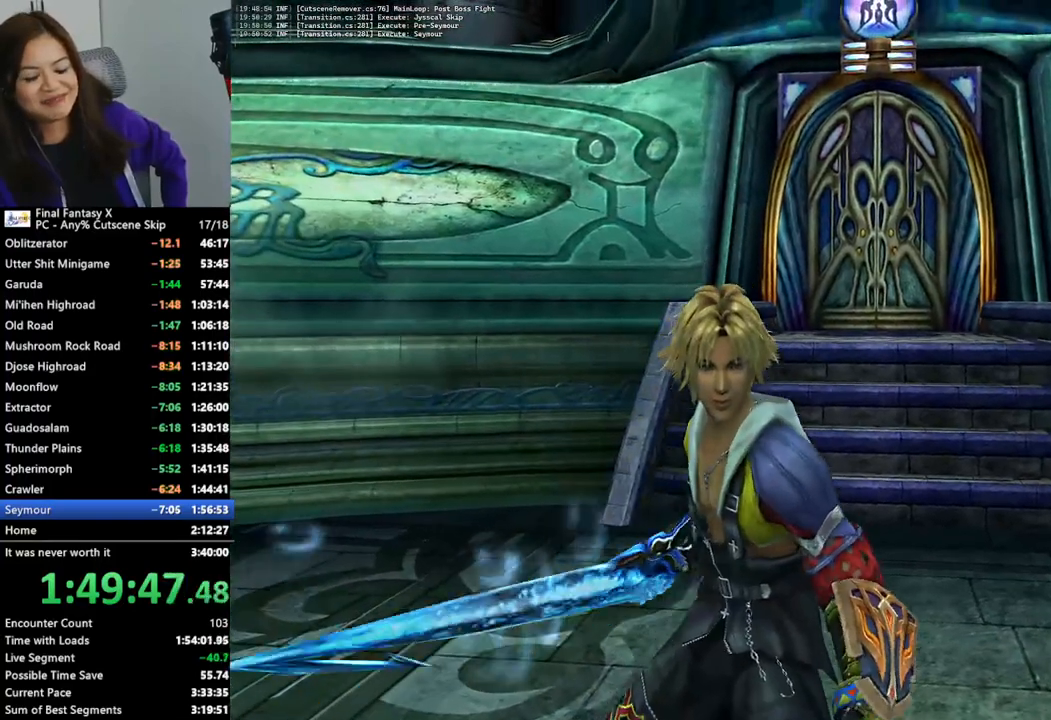
{"buttons": ["L2"], "left_stick": "center", "right_stick": "center", "events": []}
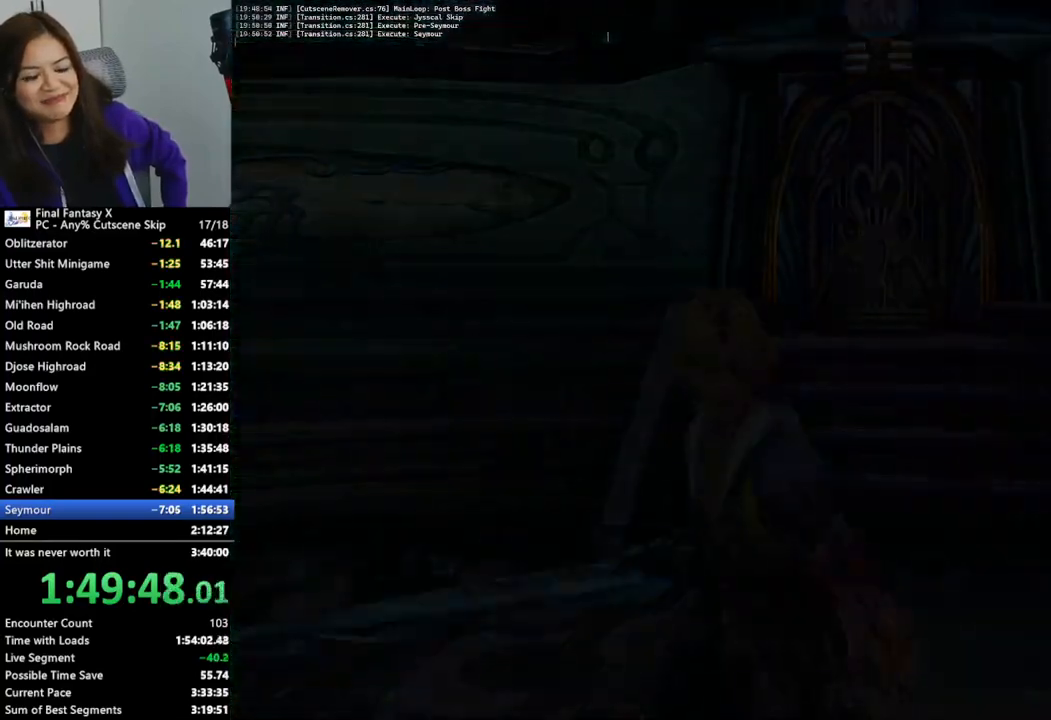
{"buttons": ["L2"], "left_stick": "center", "right_stick": "center", "events": []}
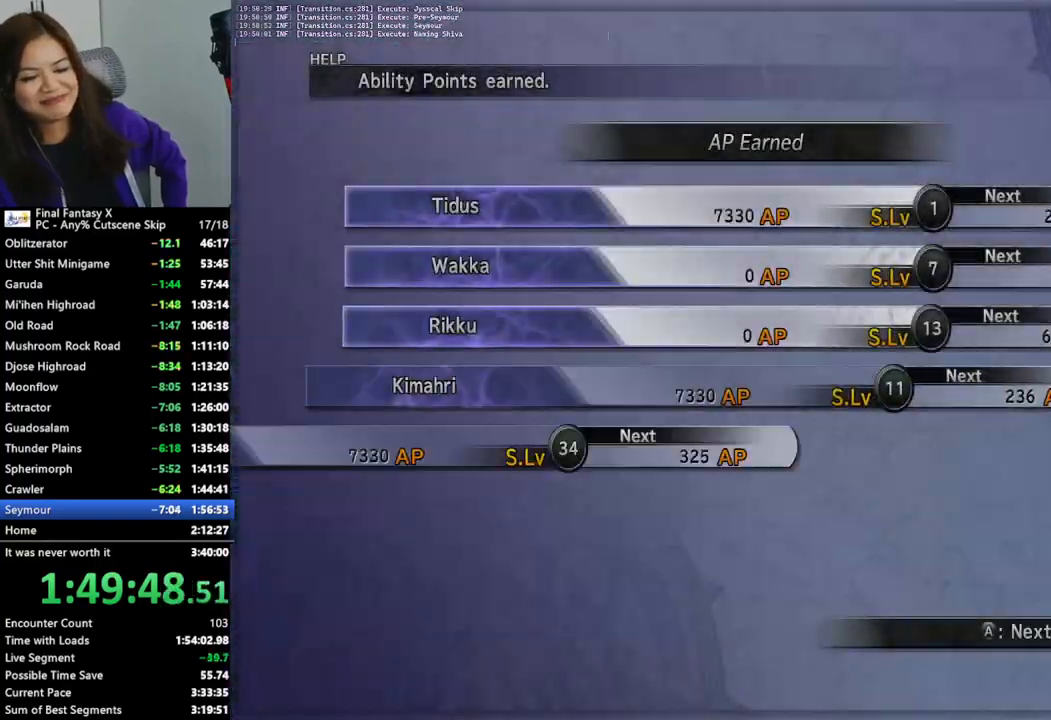
{"buttons": ["L2"], "left_stick": "center", "right_stick": "center", "events": []}
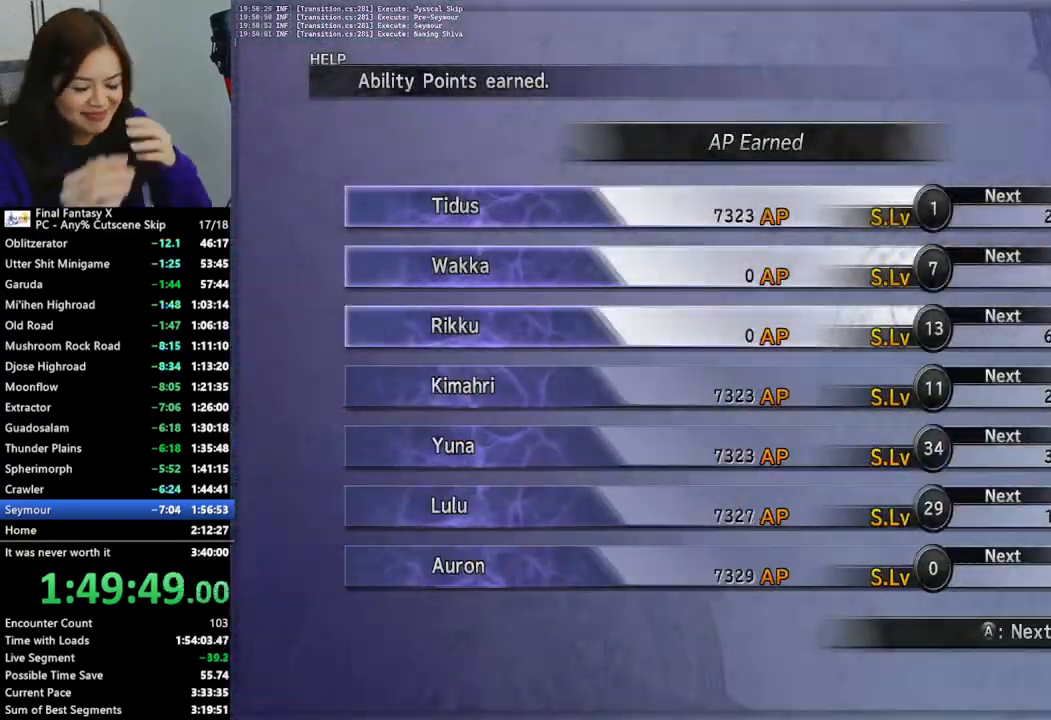
{"buttons": ["L2"], "left_stick": "center", "right_stick": "center", "events": []}
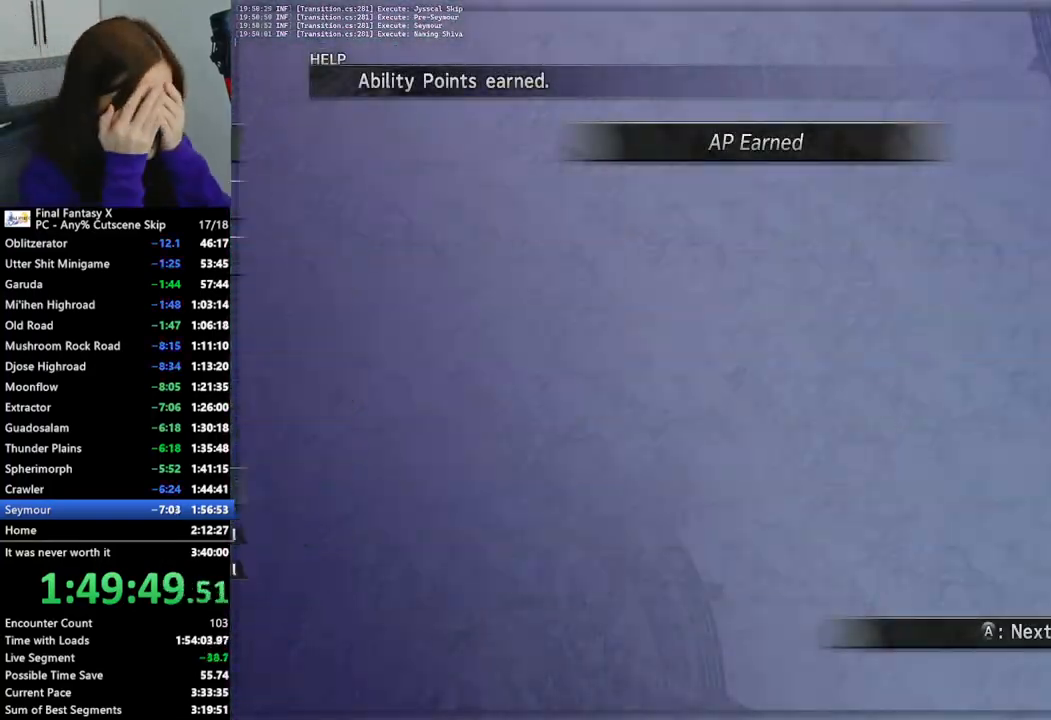
{"buttons": ["L2"], "left_stick": "center", "right_stick": "center", "events": []}
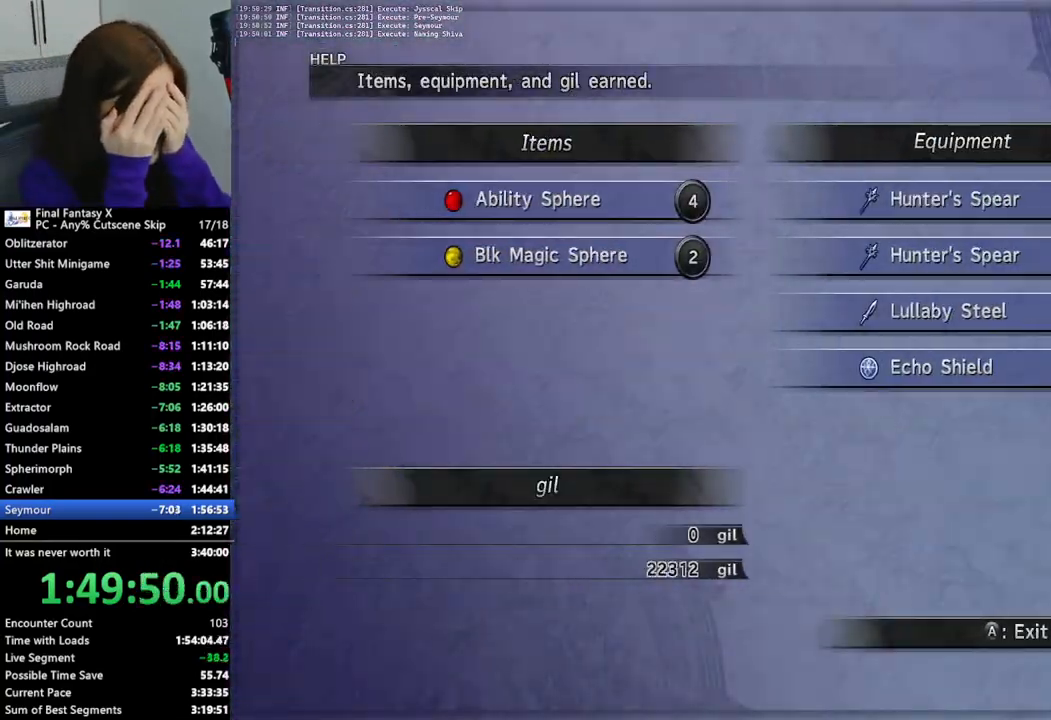
{"buttons": [], "left_stick": "center", "right_stick": "center", "events": [[467, "L2", "up"]]}
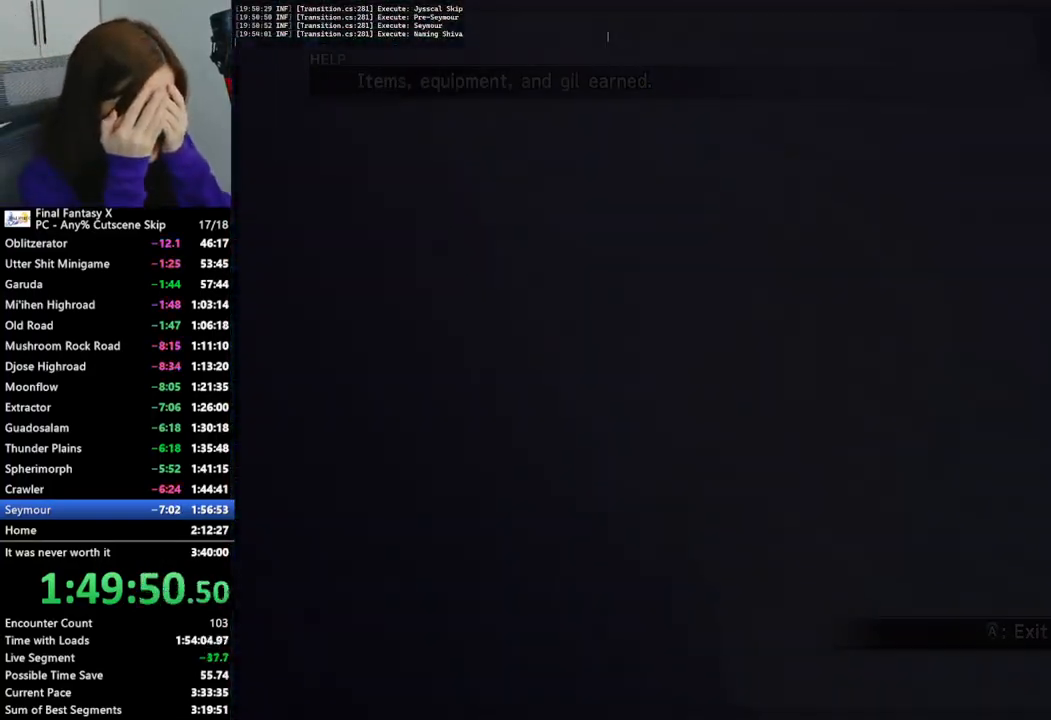
{"buttons": [], "left_stick": "center", "right_stick": "center", "events": []}
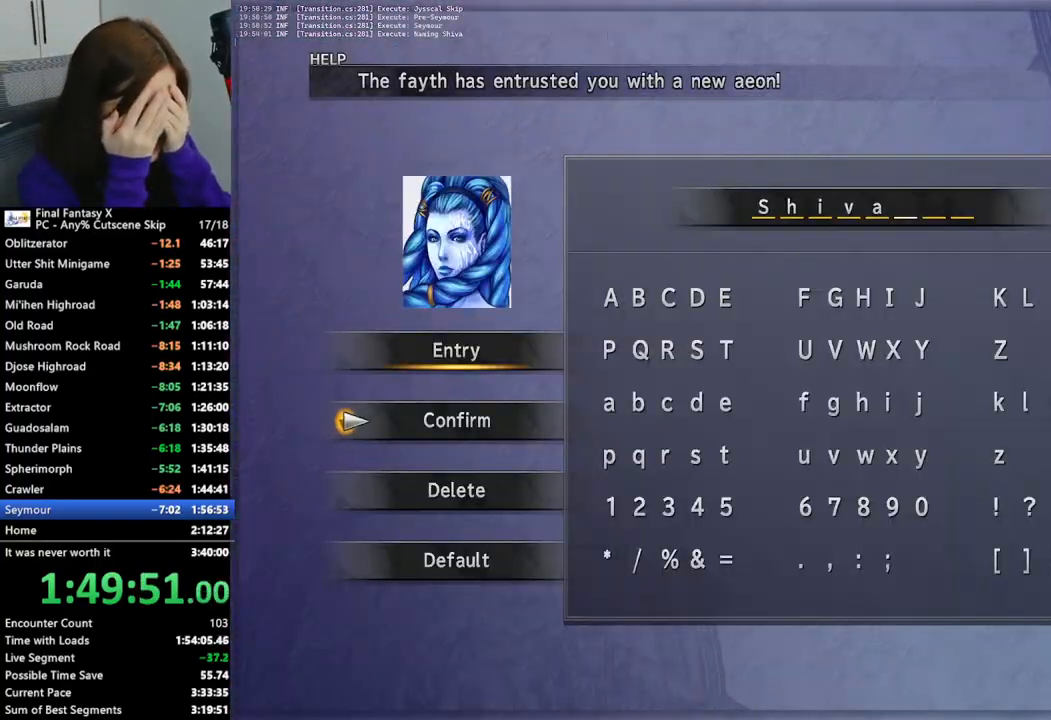
{"buttons": [], "left_stick": "center", "right_stick": "center", "events": [[267, "CROSS", "down"], [367, "CROSS", "up"]]}
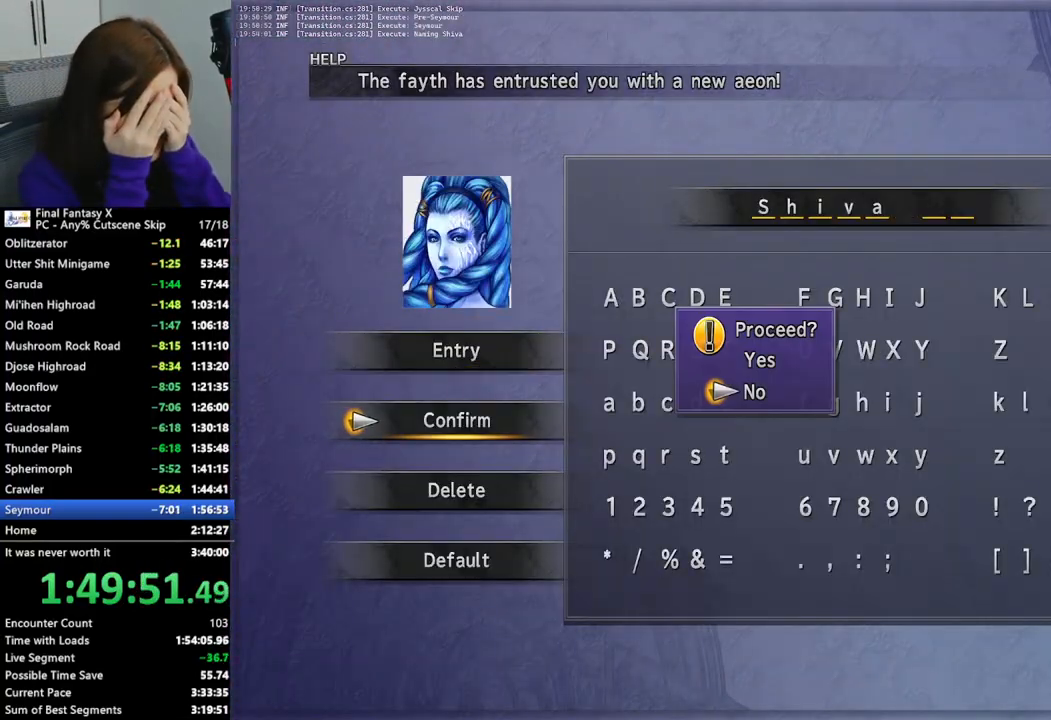
{"buttons": [], "left_stick": "center", "right_stick": "center", "events": [[167, "DPAD_UP", "down"], [233, "CROSS", "down"], [267, "DPAD_UP", "up"], [333, "CROSS", "up"]]}
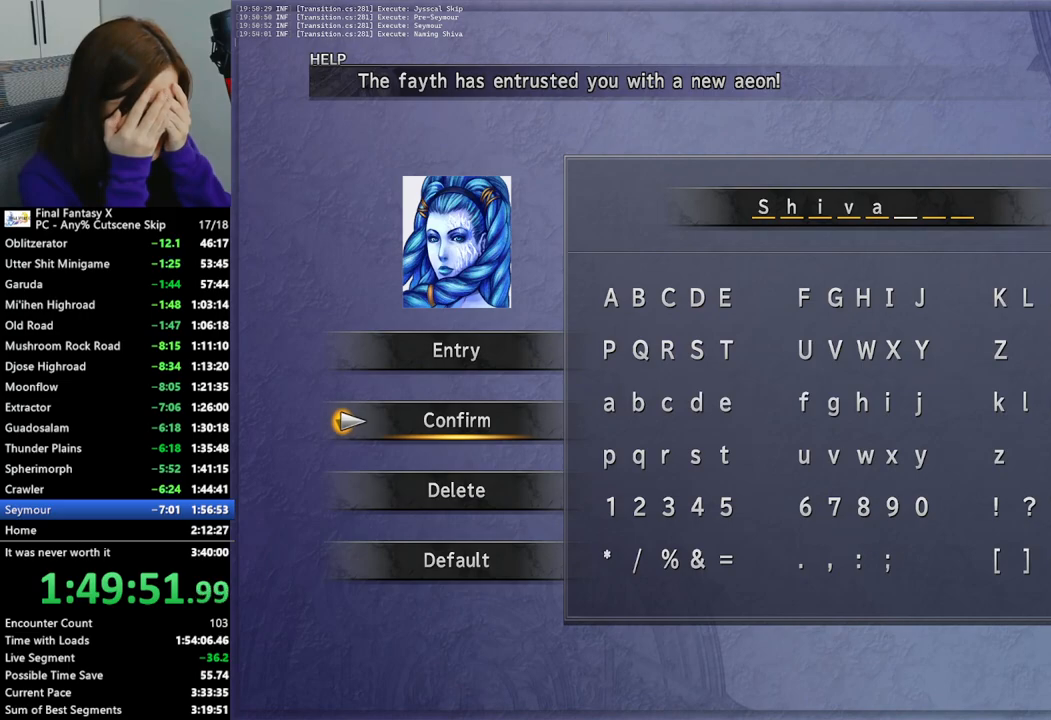
{"buttons": [], "left_stick": "center", "right_stick": "center", "events": []}
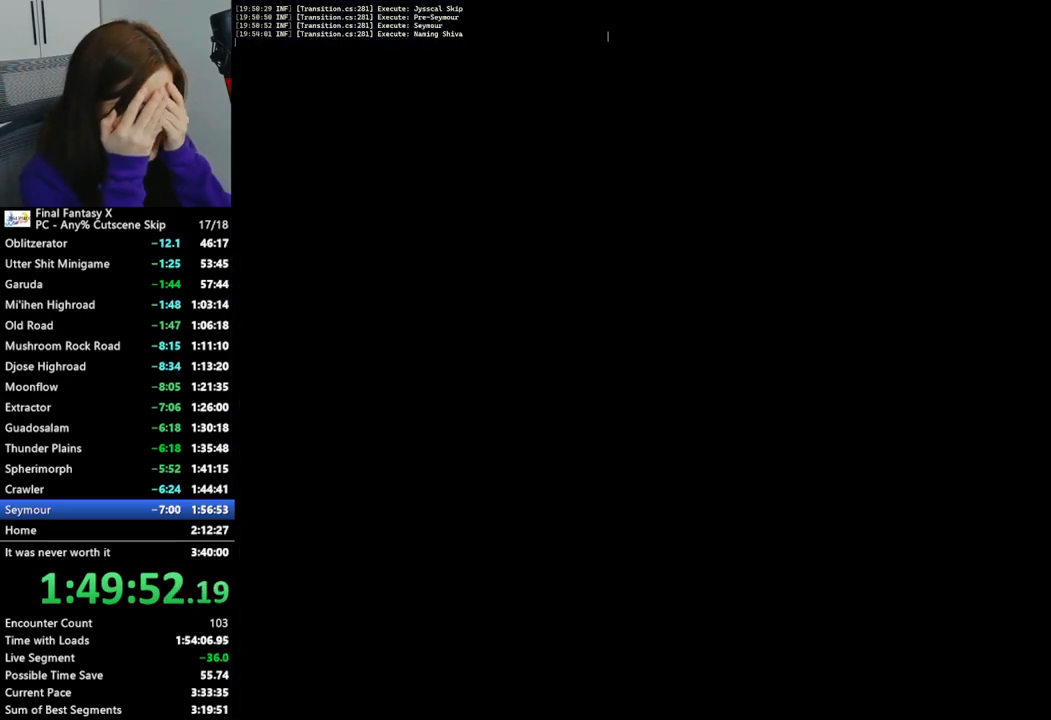
{"buttons": [], "left_stick": "center", "right_stick": "center", "events": []}
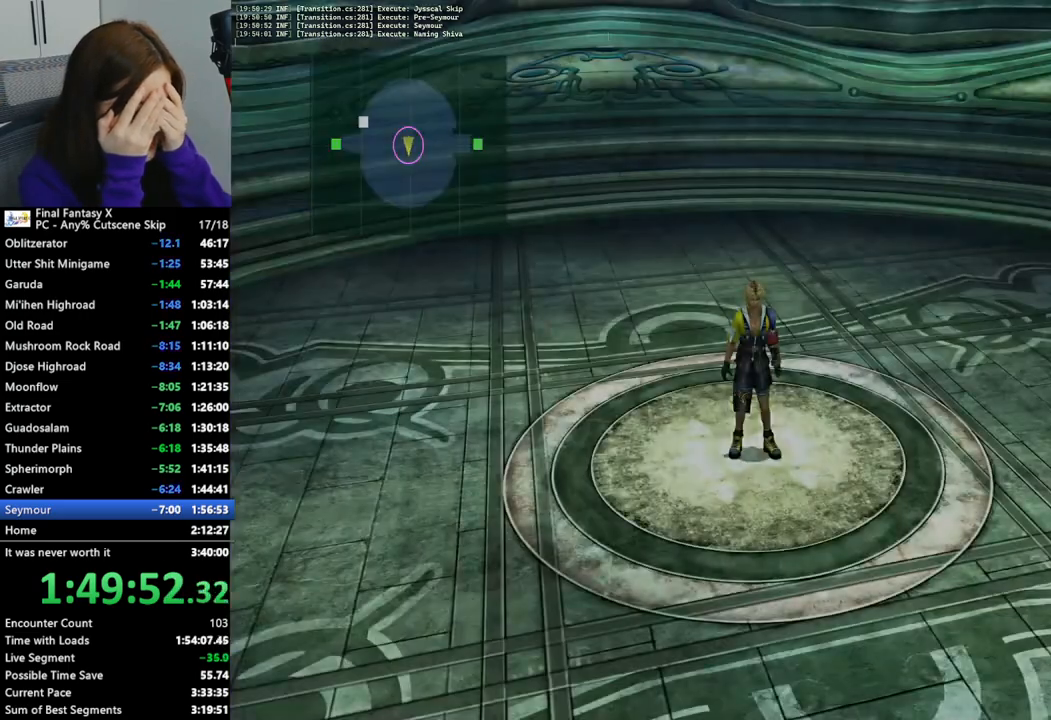
{"buttons": [], "left_stick": "left", "right_stick": "center", "events": [[300, "left_stick", "left"]]}